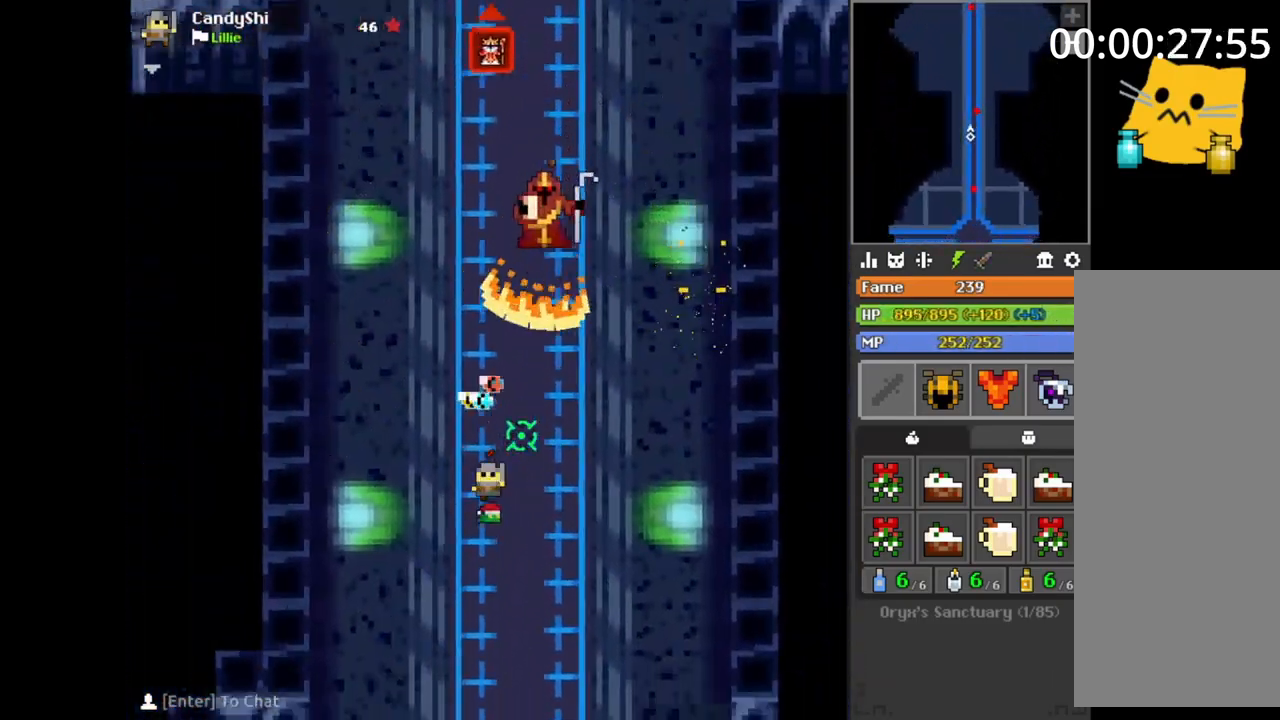
Gameplay with keyboard and mouse; each line is a JSON object with the keys and mouse buttons held at the frame after it. "events" lists presses ("down") and releases ("up") of "1", "2", "3", "4", "5", "a", "alt", "b", "c", "ctrl", "d", "e", "f", "g", "q", "r", "s", "shift", "space", "t", "tab", "v", "w", "x", "z", "mouse_left", "mouse_wheel", "mouse_right", "mouse_mb4" and "mouse_mb5" between this image and that frame as [ms after this image, input, new state], when the widget could be followed in between. "mouse_left", "mouse_wheel", "mouse_right", "mouse_mb4", "mouse_mb5" = the "left", "wheel", "right", "mb4", "mb5" buttons of the "mouse" list. No other keys are recorded. "wheel" means that the mouse wheel is clicked or scrolled. Mouse movement is not recorded.
{"keys": [], "mouse": [], "events": [[17, "a", "up"], [17, "s", "up"], [100, "s", "down"], [133, "s", "up"], [167, "s", "down"], [183, "a", "down"], [200, "a", "up"], [217, "s", "up"], [333, "d", "down"], [367, "d", "up"], [367, "w", "down"], [383, "w", "up"]]}
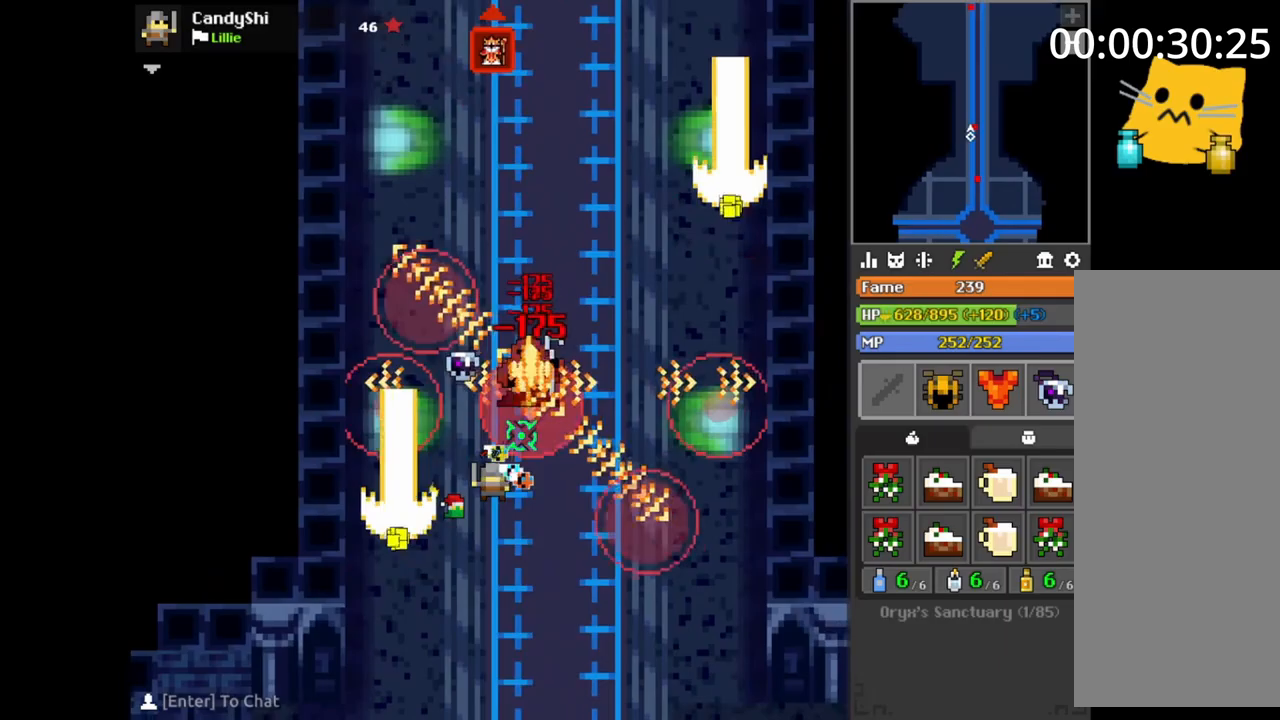
{"keys": ["w"], "mouse": [], "events": [[167, "space", "down"], [183, "space", "up"], [400, "s", "down"], [417, "s", "up"], [467, "w", "down"]]}
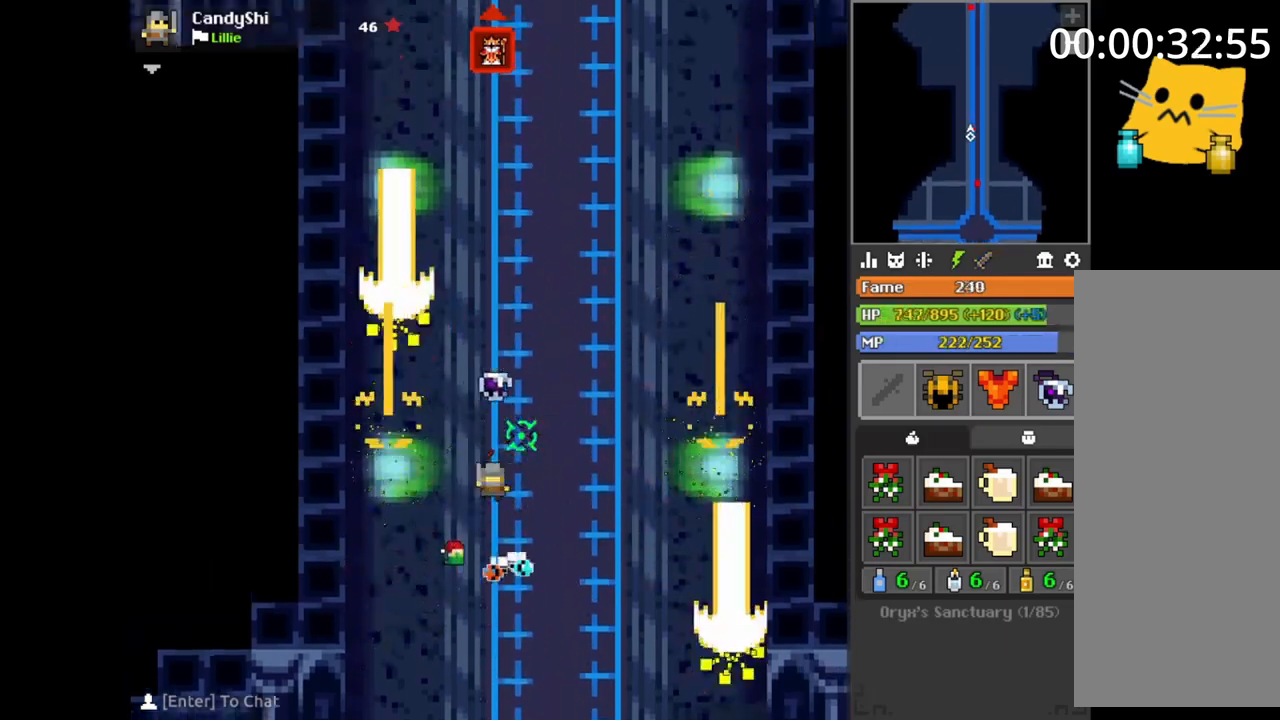
{"keys": ["a", "w"], "mouse": [], "events": [[17, "a", "down"], [50, "a", "up"], [183, "a", "down"], [200, "a", "up"], [283, "a", "down"], [317, "a", "up"], [350, "a", "down"], [400, "a", "up"], [433, "a", "down"], [467, "a", "up"], [500, "a", "down"]]}
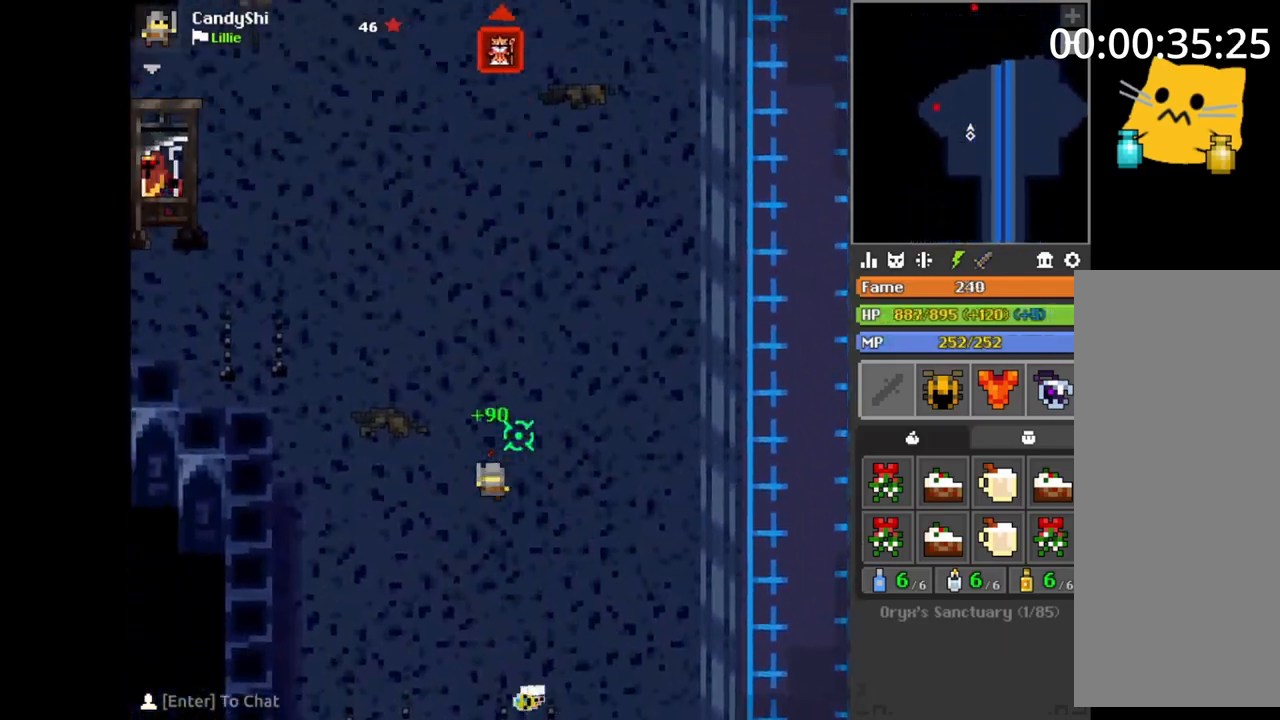
{"keys": ["d", "q", "w"], "mouse": [], "events": [[67, "a", "up"], [83, "a", "down"], [100, "space", "down"], [117, "w", "up"], [133, "a", "up"], [133, "space", "up"], [217, "s", "down"], [233, "d", "down"], [250, "d", "up"], [250, "s", "up"], [283, "d", "down"], [283, "s", "down"], [300, "d", "up"], [300, "s", "up"], [333, "d", "down"], [350, "q", "down"], [367, "q", "up"], [383, "d", "up"], [400, "d", "down"], [433, "q", "down"], [450, "q", "up"], [467, "w", "down"], [483, "q", "down"]]}
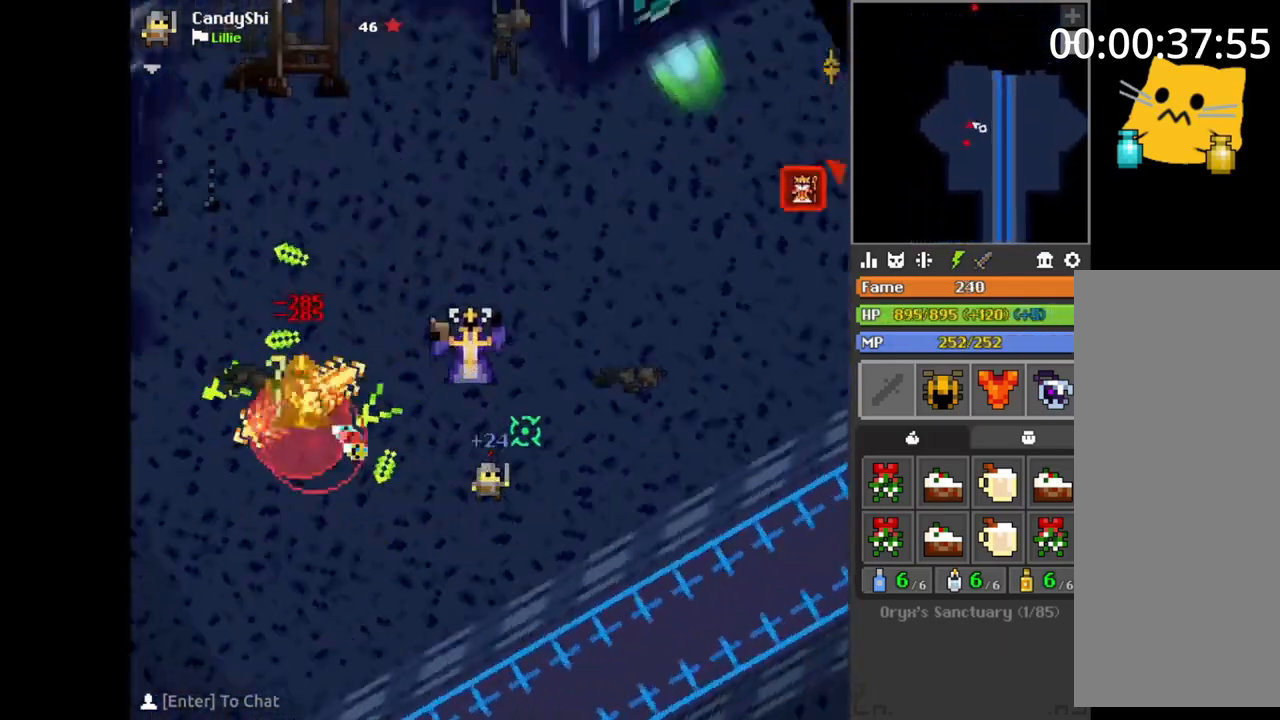
{"keys": ["s"], "mouse": [], "events": [[17, "q", "up"], [50, "w", "up"], [83, "w", "down"], [100, "w", "up"], [117, "s", "down"], [133, "a", "down"], [133, "d", "up"], [167, "s", "up"], [183, "a", "up"], [200, "d", "down"], [250, "d", "up"], [283, "a", "down"], [317, "s", "down"], [417, "space", "down"], [433, "space", "up"], [483, "a", "up"]]}
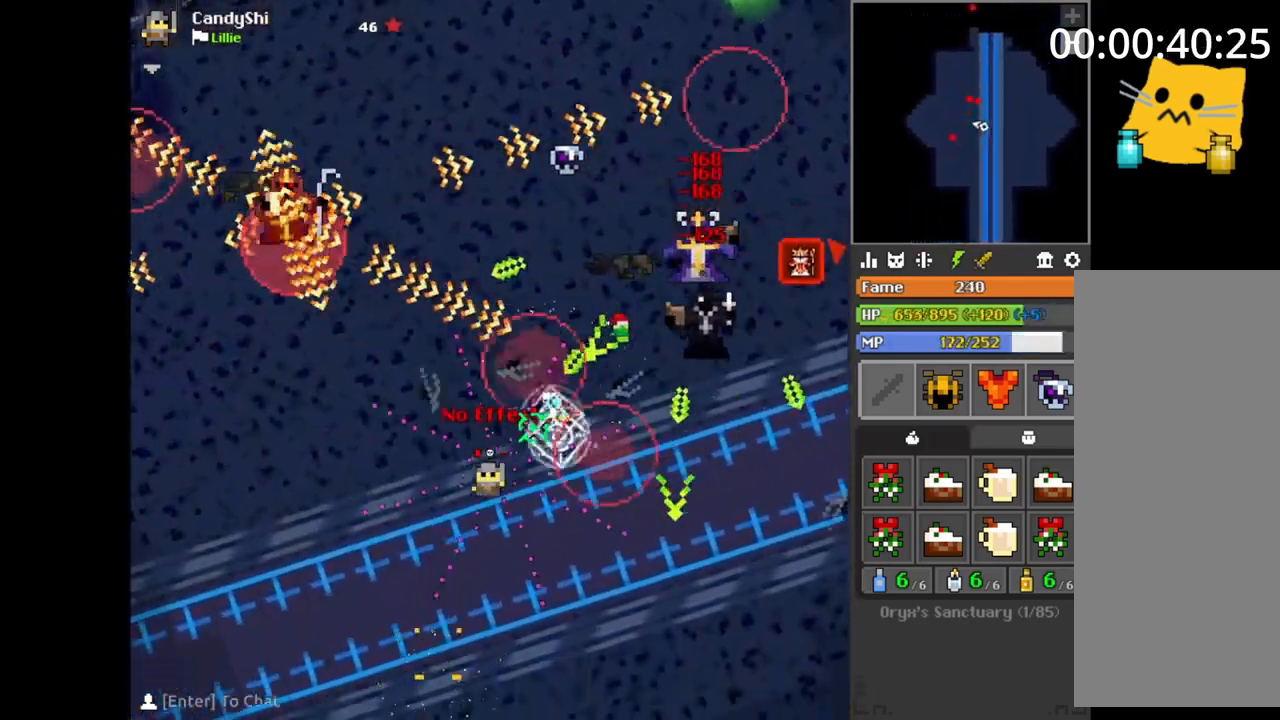
{"keys": ["a", "s"], "mouse": [], "events": [[17, "a", "down"], [67, "a", "up"], [83, "d", "down"], [200, "d", "up"], [217, "d", "down"], [267, "d", "up"], [467, "space", "down"], [483, "a", "down"], [500, "space", "up"]]}
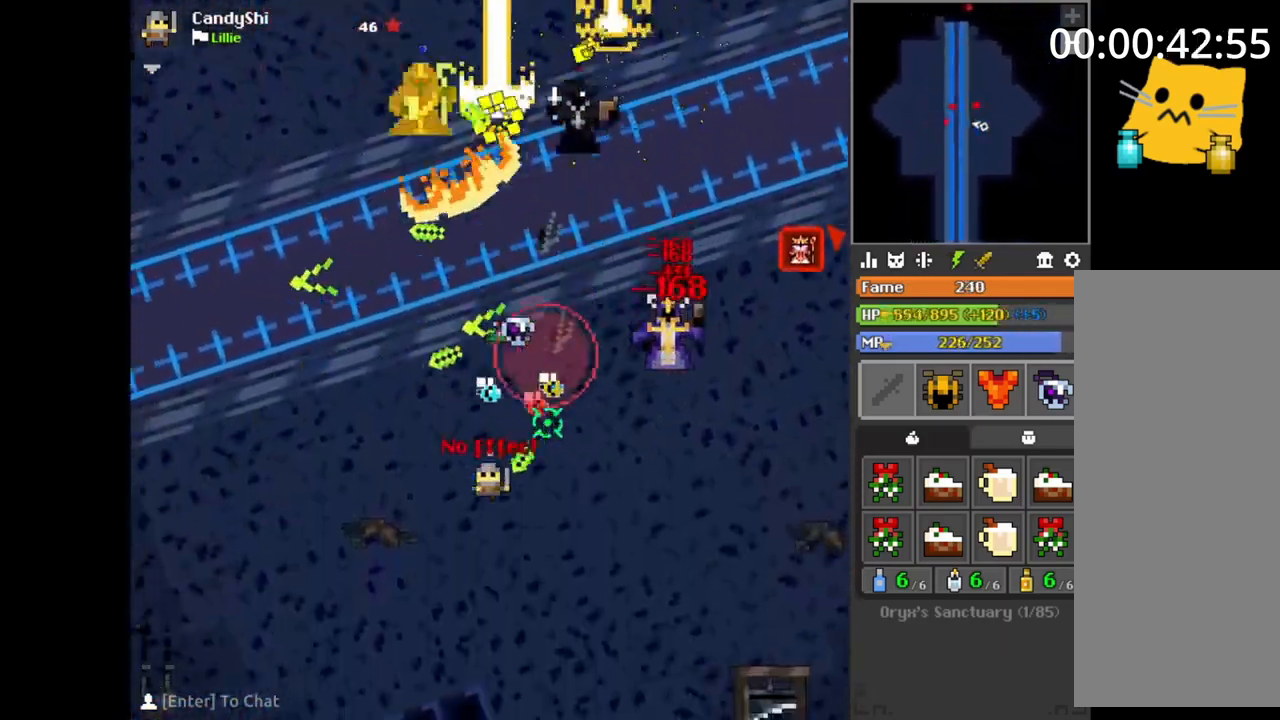
{"keys": ["d", "s"], "mouse": [], "events": [[117, "s", "up"], [183, "w", "down"], [200, "e", "down"], [233, "e", "up"], [250, "a", "up"], [250, "e", "down"], [267, "w", "up"], [283, "a", "down"], [283, "e", "up"], [317, "a", "up"], [317, "s", "down"], [350, "e", "down"], [350, "s", "up"], [367, "e", "up"], [400, "a", "down"], [400, "s", "down"], [417, "a", "up"], [417, "s", "up"], [433, "a", "down"], [450, "a", "up"], [450, "s", "down"], [500, "d", "down"]]}
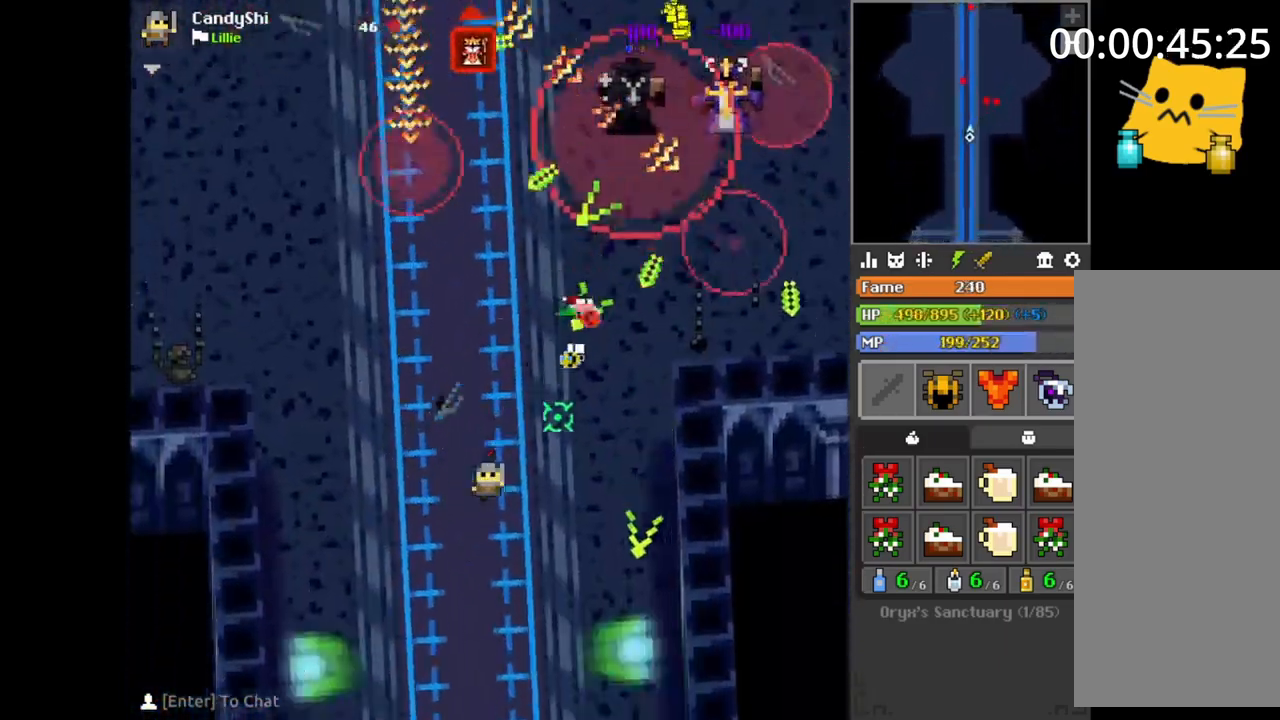
{"keys": ["d", "s"], "mouse": [], "events": [[33, "d", "up"], [33, "s", "up"], [50, "d", "down"], [83, "s", "down"], [100, "s", "up"], [117, "d", "up"], [133, "w", "down"], [167, "w", "up"], [183, "s", "down"], [200, "a", "down"], [233, "a", "up"], [233, "s", "up"], [267, "s", "down"], [283, "s", "up"], [300, "a", "down"], [317, "s", "down"], [333, "a", "up"], [333, "s", "up"], [350, "a", "down"], [400, "a", "up"], [450, "s", "down"], [467, "a", "down"], [483, "a", "up"], [500, "d", "down"]]}
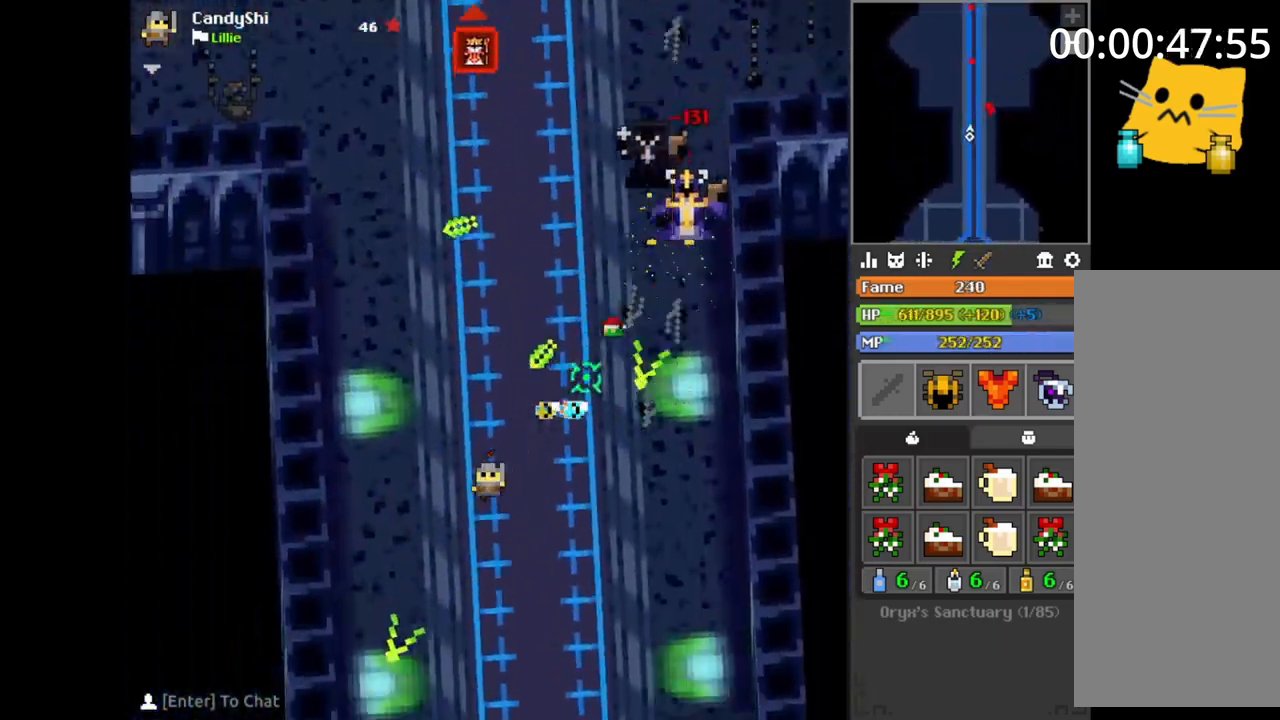
{"keys": ["a", "s"], "mouse": [], "events": [[17, "s", "up"], [33, "d", "up"], [33, "s", "down"], [117, "d", "down"], [117, "s", "up"], [133, "d", "up"], [133, "s", "down"], [167, "d", "down"], [200, "mouse_left", "down"], [217, "d", "up"], [250, "mouse_left", "up"], [283, "s", "up"], [300, "d", "down"], [317, "d", "up"], [350, "w", "down"], [367, "w", "up"], [417, "s", "down"], [450, "space", "down"], [483, "a", "down"], [483, "space", "up"]]}
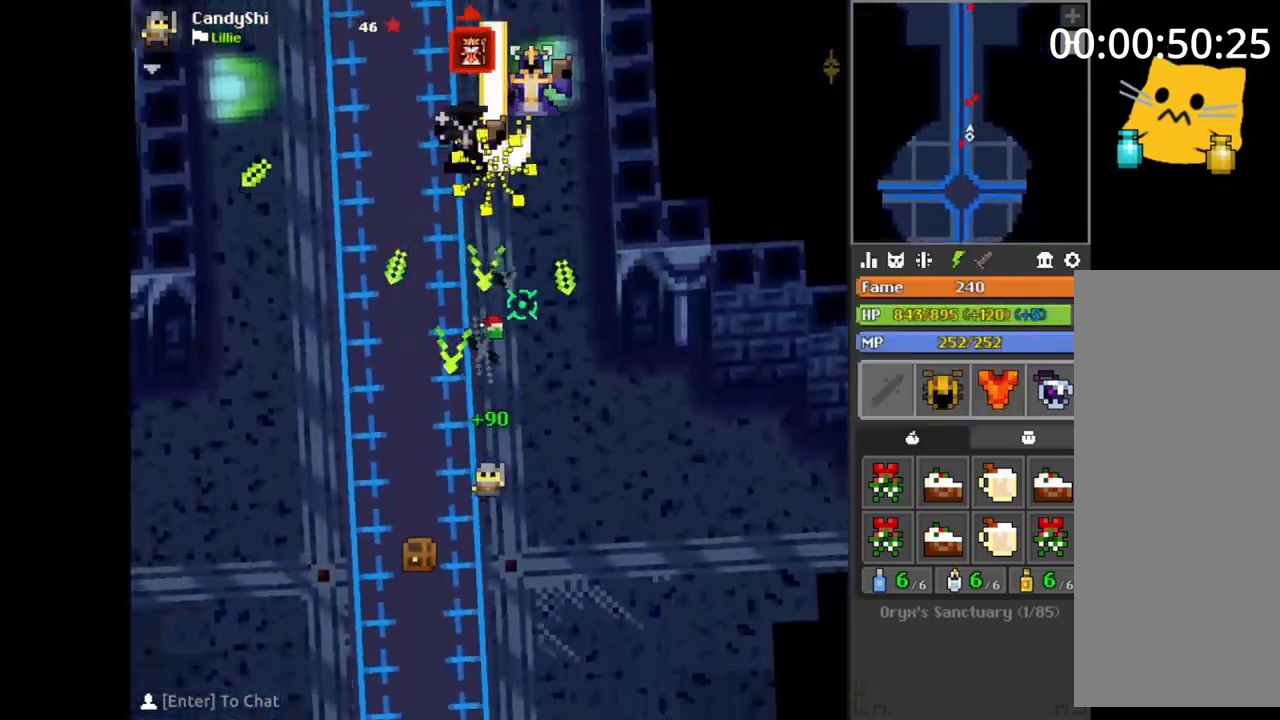
{"keys": ["a", "s"], "mouse": [], "events": [[50, "s", "up"], [83, "a", "up"], [83, "w", "down"], [133, "w", "up"], [167, "s", "down"], [200, "a", "down"], [217, "a", "up"], [217, "s", "up"], [250, "s", "down"], [283, "s", "up"], [300, "s", "down"], [333, "a", "down"], [350, "a", "up"], [383, "d", "down"], [400, "d", "up"], [417, "a", "down"]]}
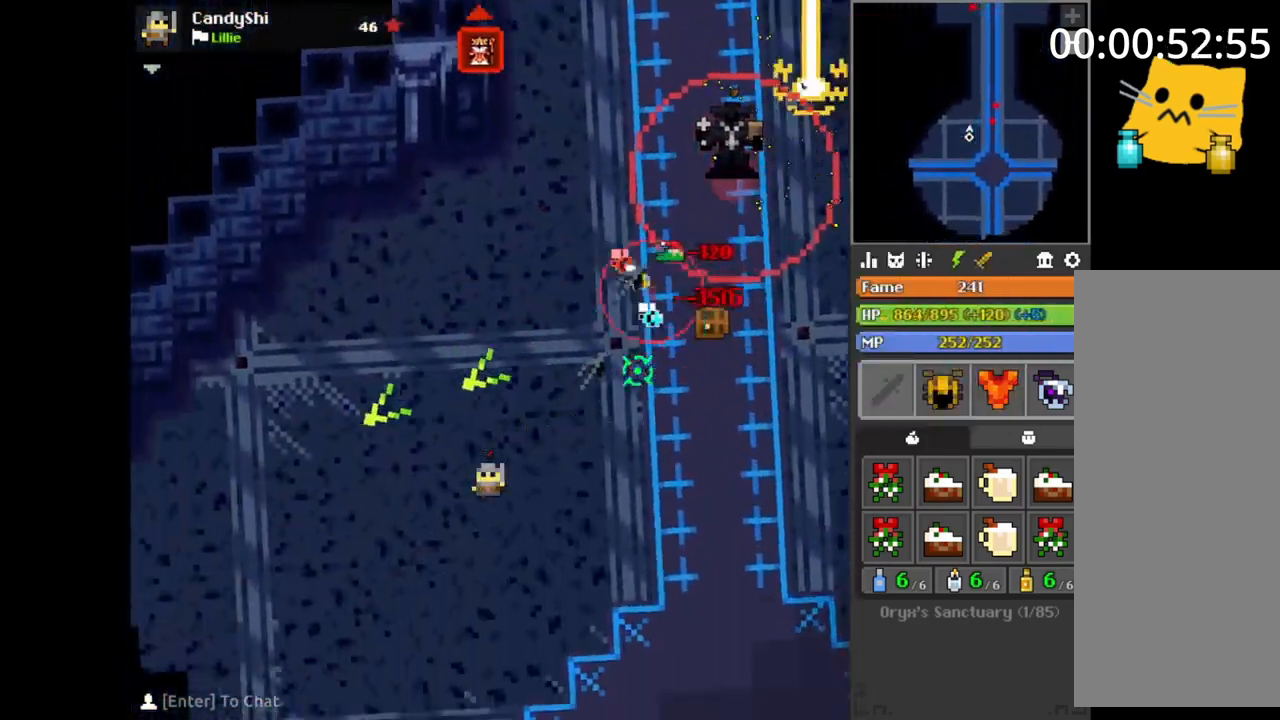
{"keys": ["a"], "mouse": [], "events": [[33, "a", "up"], [33, "s", "up"], [50, "d", "down"], [100, "s", "down"], [117, "s", "up"], [167, "w", "down"], [183, "w", "up"], [217, "d", "up"], [283, "space", "down"], [300, "s", "down"], [300, "space", "up"], [317, "s", "up"], [367, "s", "down"], [383, "a", "down"], [383, "s", "up"], [417, "a", "up"], [467, "s", "down"], [483, "a", "down"], [500, "s", "up"]]}
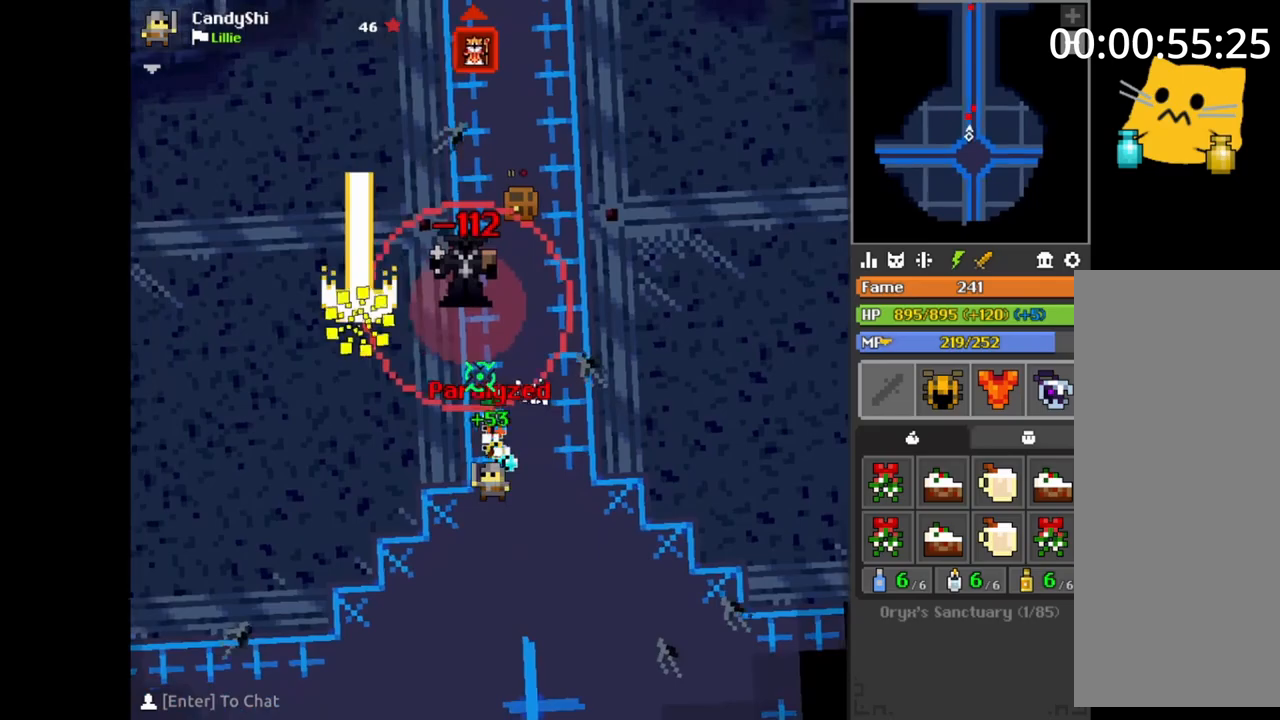
{"keys": [], "mouse": [], "events": [[17, "a", "up"], [133, "a", "down"], [133, "w", "down"], [167, "a", "up"], [183, "w", "up"], [217, "a", "down"], [233, "a", "up"], [450, "a", "down"], [467, "a", "up"]]}
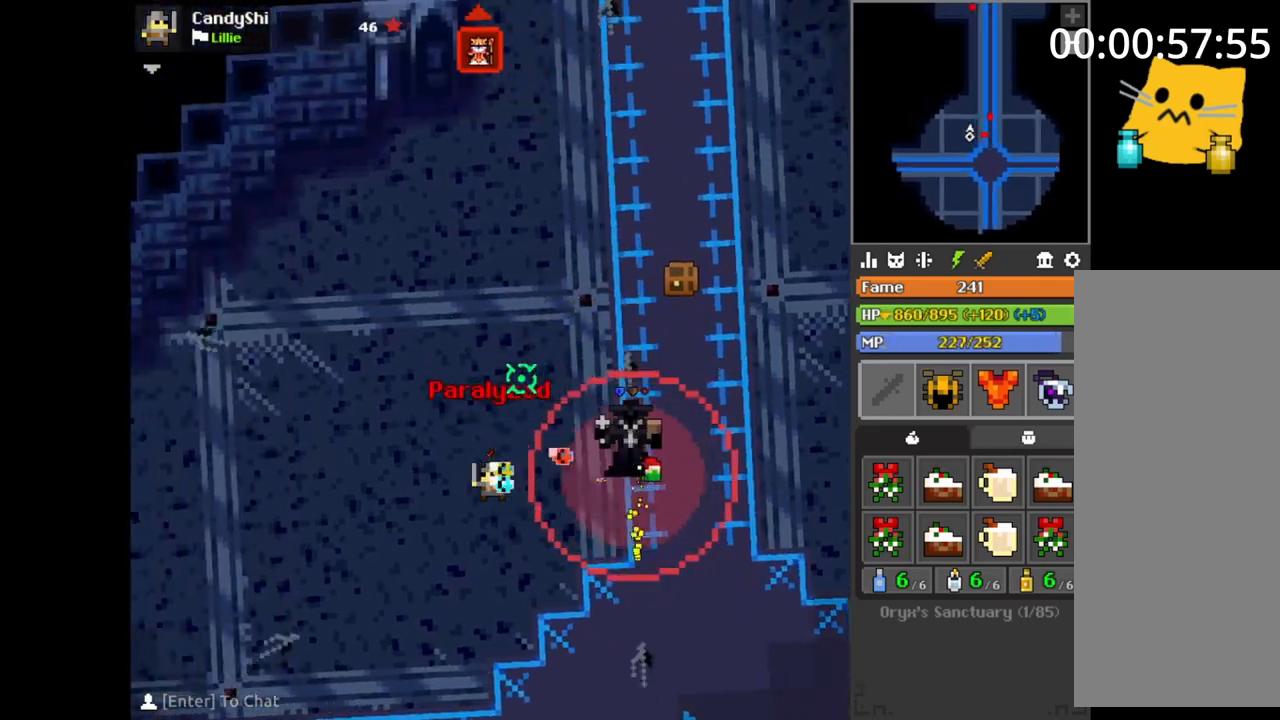
{"keys": [], "mouse": [], "events": [[233, "d", "down"], [250, "d", "up"], [383, "space", "down"], [400, "space", "up"], [400, "w", "down"], [467, "w", "up"]]}
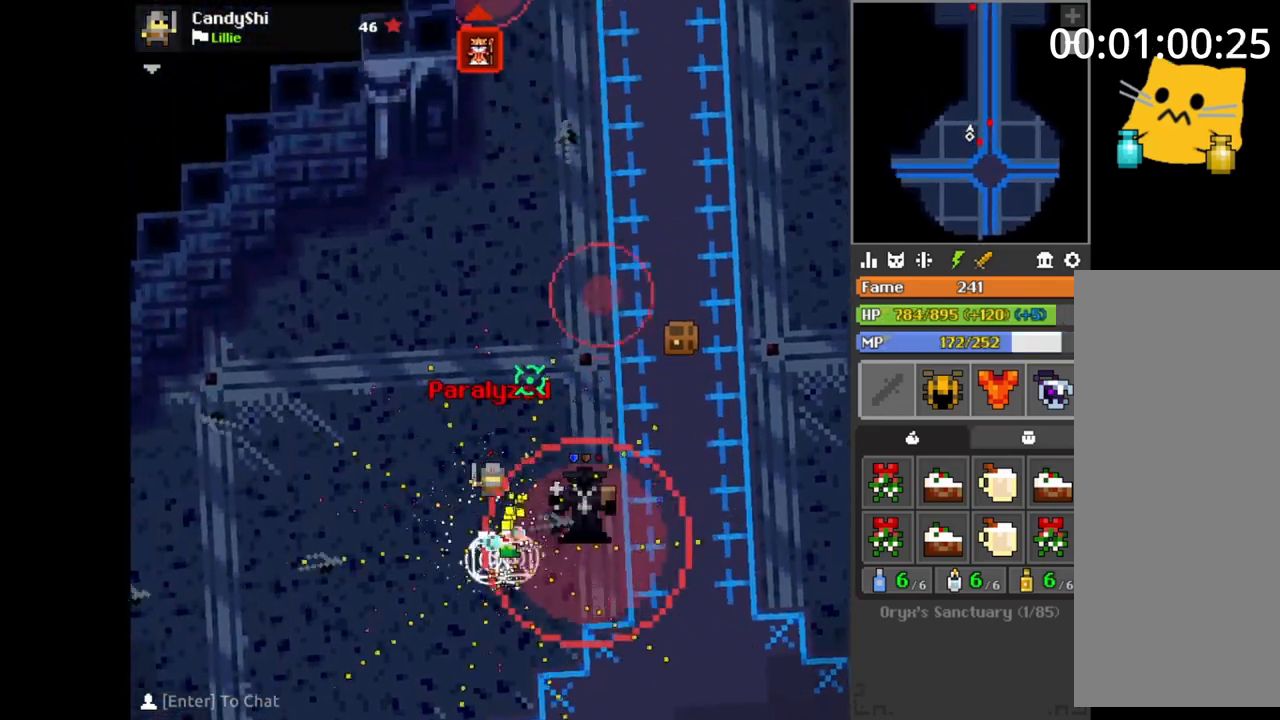
{"keys": ["d", "w"], "mouse": [], "events": [[50, "a", "down"], [67, "a", "up"], [350, "w", "down"], [367, "d", "down"], [400, "d", "up"], [433, "d", "down"], [450, "d", "up"], [483, "d", "down"]]}
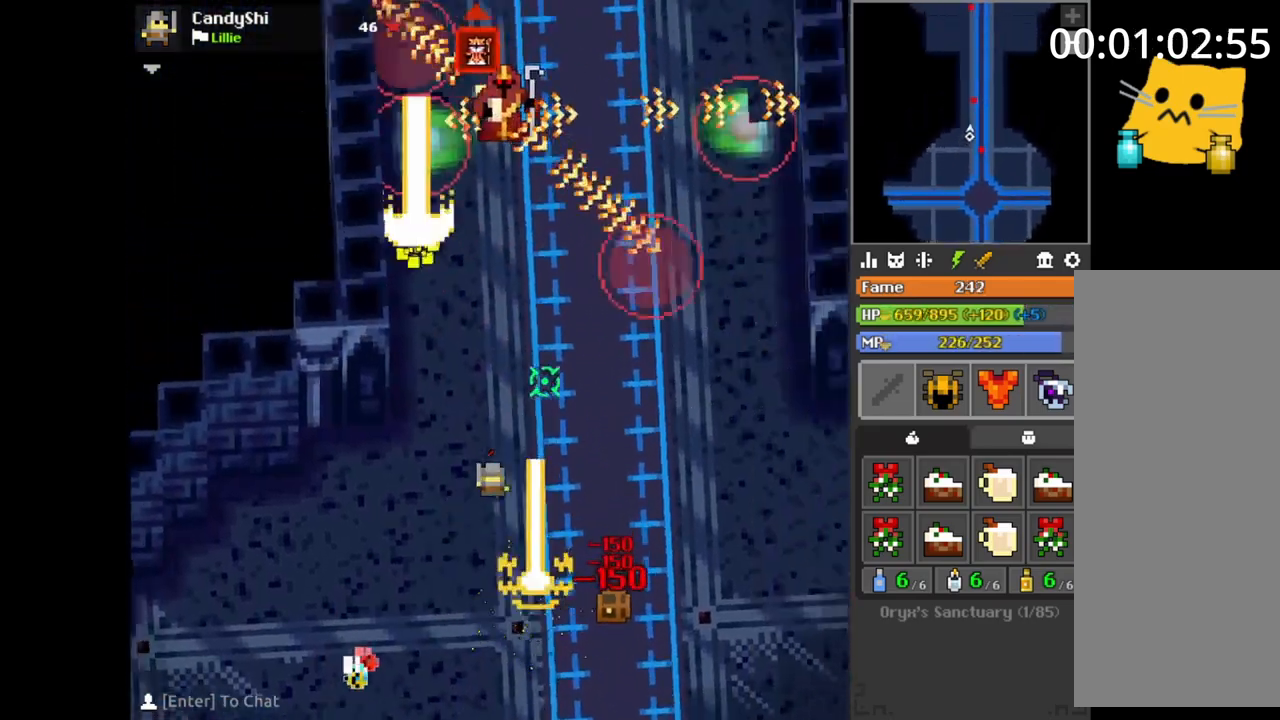
{"keys": ["s"], "mouse": [], "events": [[17, "w", "up"], [33, "w", "down"], [67, "q", "down"], [83, "d", "up"], [83, "q", "up"], [133, "w", "up"], [167, "b", "down"], [183, "b", "up"], [217, "space", "down"], [250, "s", "down"], [250, "space", "up"], [333, "a", "down"], [350, "s", "up"], [367, "w", "down"], [383, "a", "up"], [433, "d", "down"], [433, "w", "up"], [450, "d", "up"], [500, "s", "down"]]}
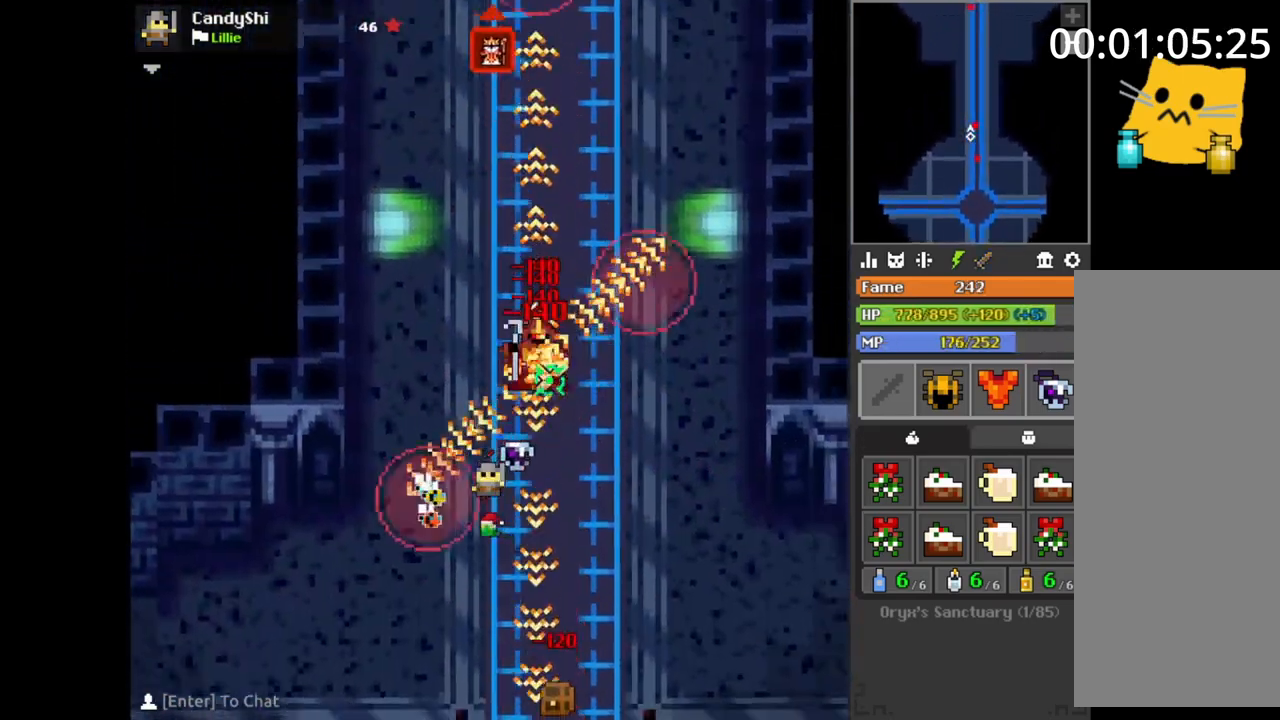
{"keys": [], "mouse": [], "events": [[17, "s", "up"], [233, "w", "down"], [267, "w", "up"]]}
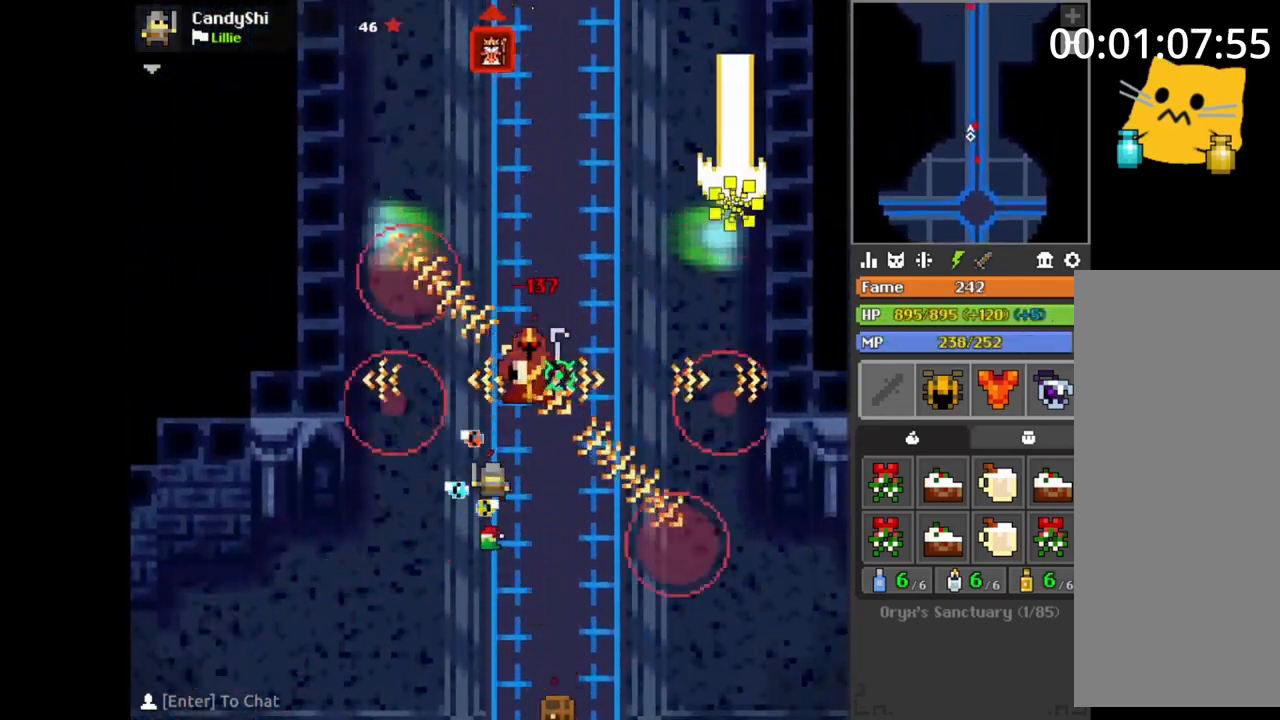
{"keys": [], "mouse": [], "events": [[33, "space", "down"], [50, "s", "down"], [50, "space", "up"], [83, "s", "up"], [167, "s", "down"], [183, "s", "up"], [217, "s", "down"], [233, "d", "down"], [250, "s", "up"], [283, "w", "down"], [300, "d", "up"], [317, "q", "down"], [350, "q", "up"], [350, "w", "up"]]}
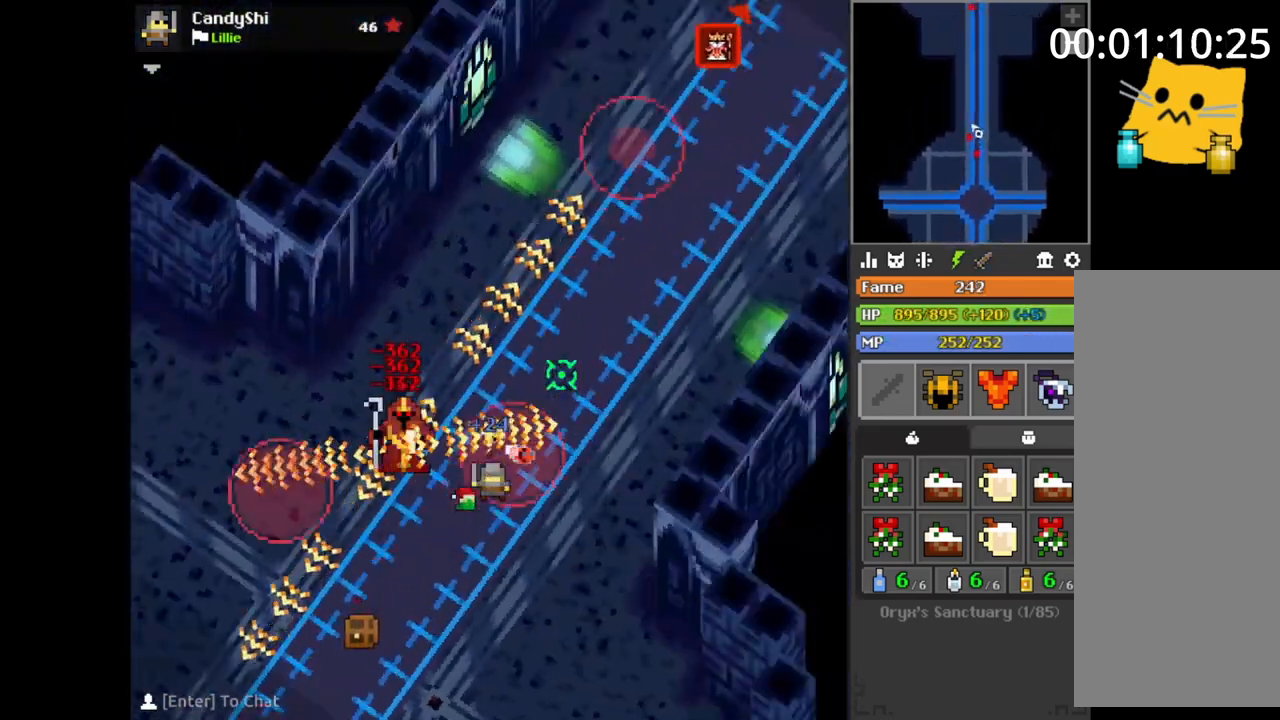
{"keys": ["w"], "mouse": [], "events": [[250, "w", "down"], [283, "a", "down"], [300, "a", "up"], [417, "a", "down"], [450, "a", "up"]]}
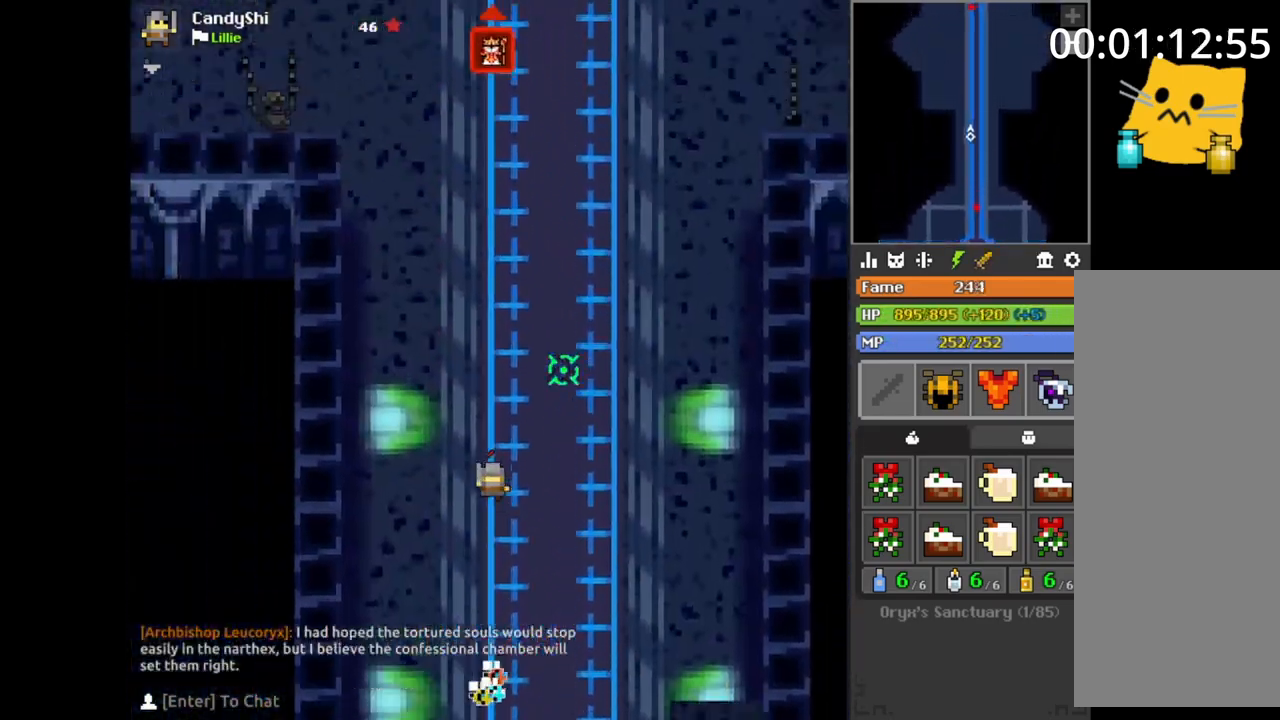
{"keys": ["w"], "mouse": ["wheel"], "events": [[300, "mouse_wheel", "down"]]}
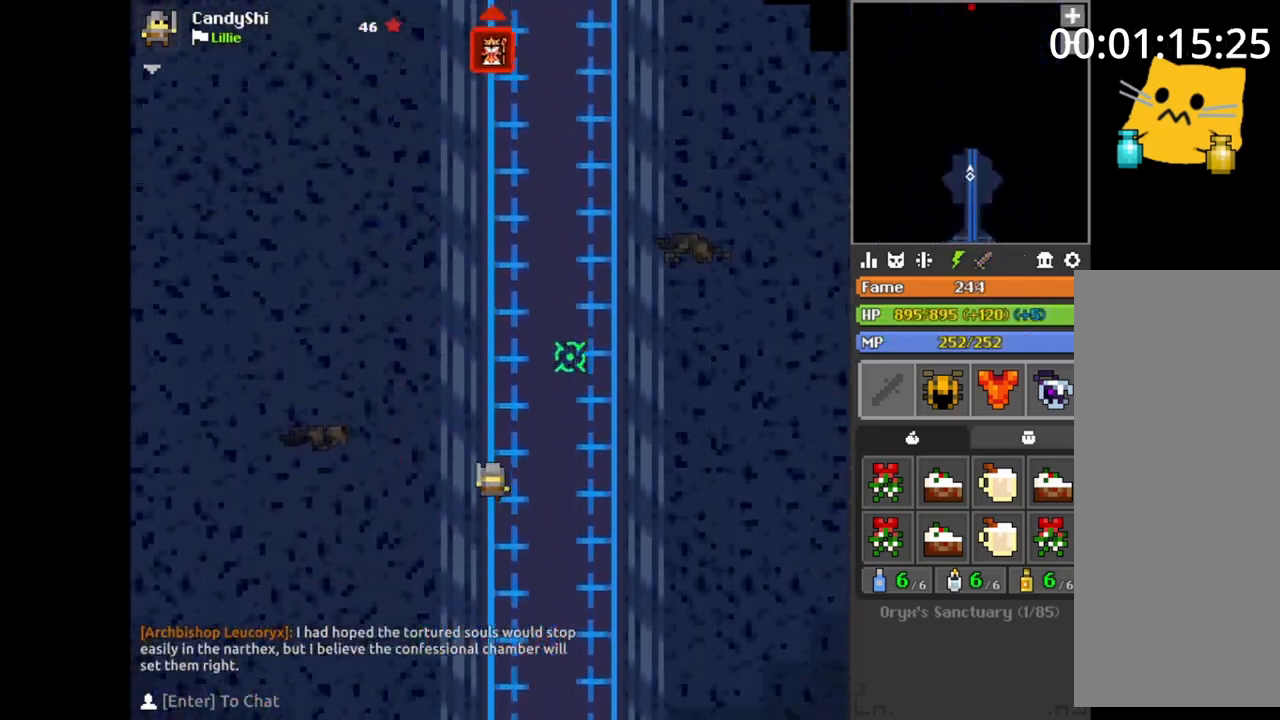
{"keys": ["w"], "mouse": ["wheel"], "events": [[200, "mouse_wheel", "up"], [433, "a", "down"], [450, "a", "up"], [483, "mouse_wheel", "down"]]}
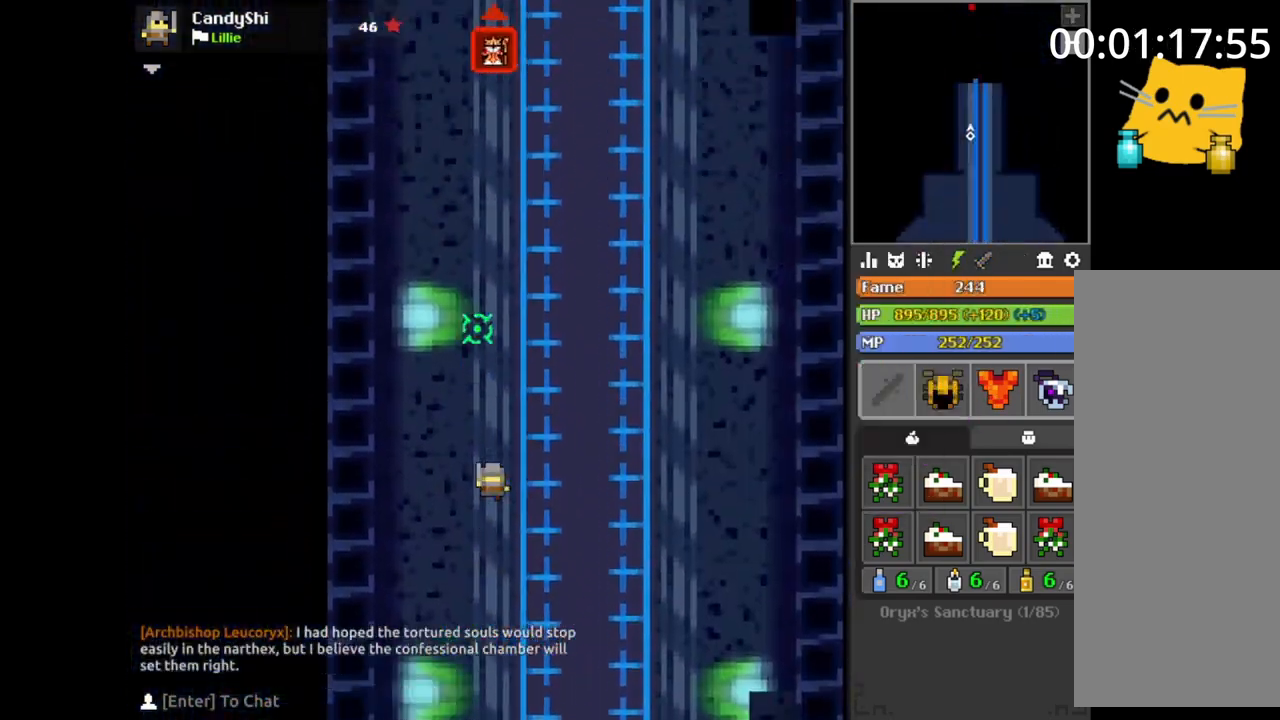
{"keys": [], "mouse": [], "events": [[83, "a", "down"], [83, "mouse_wheel", "up"], [100, "a", "up"], [150, "space", "down"], [167, "space", "up"], [200, "a", "down"], [217, "a", "up"], [317, "d", "down"], [333, "d", "up"], [367, "d", "down"], [383, "w", "up"], [433, "d", "up"], [450, "space", "down"], [467, "space", "up"]]}
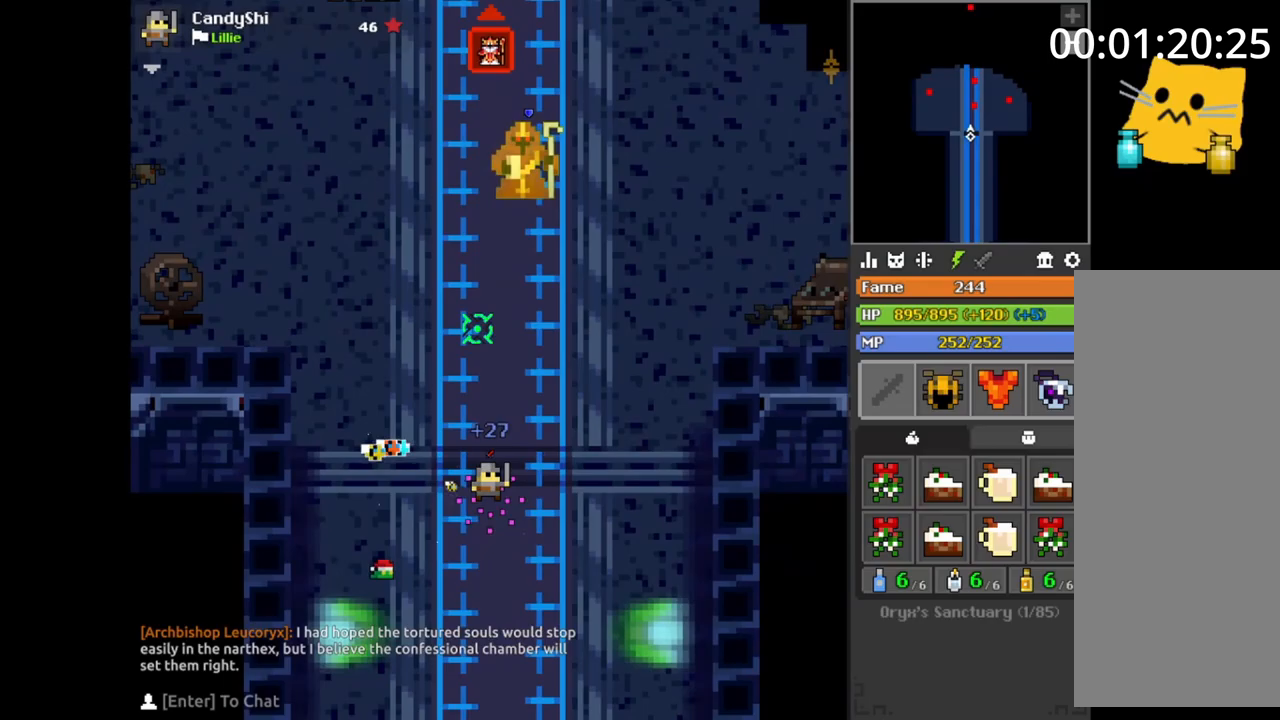
{"keys": [], "mouse": [], "events": [[117, "s", "down"], [133, "a", "down"], [167, "a", "up"], [167, "s", "up"], [267, "s", "down"], [283, "s", "up"]]}
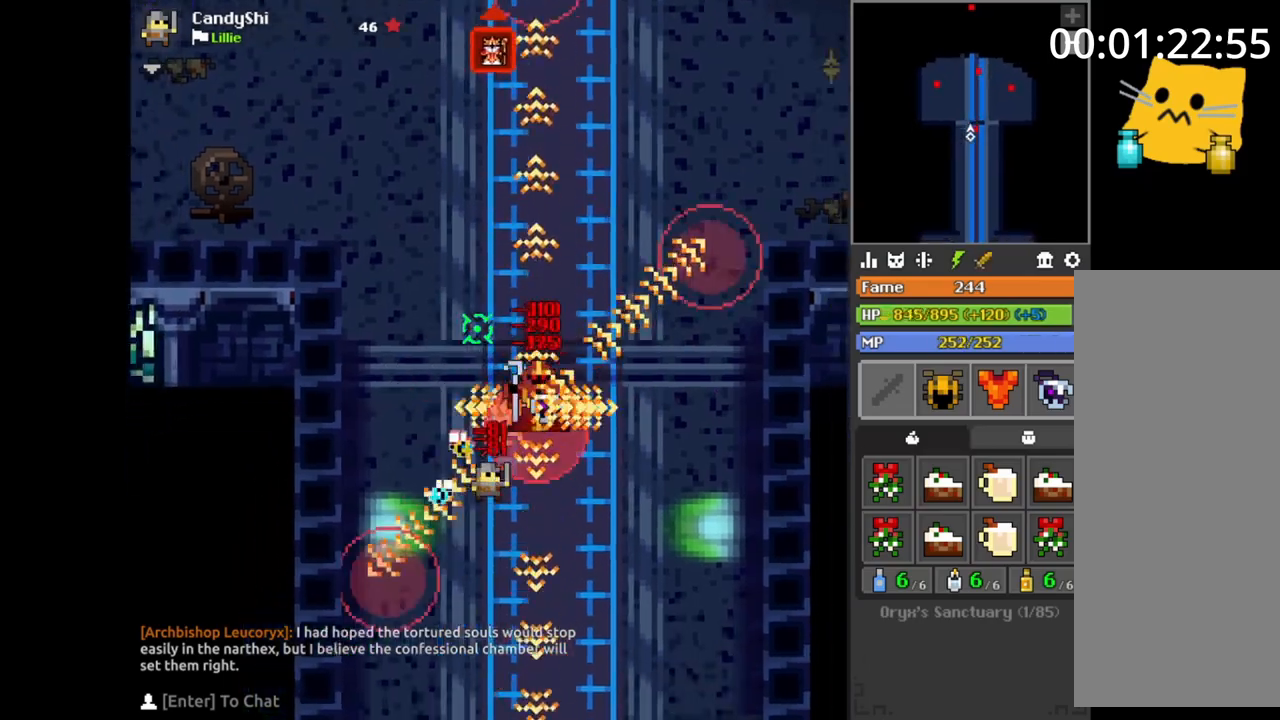
{"keys": [], "mouse": [], "events": [[33, "space", "down"], [67, "space", "up"], [167, "s", "down"], [183, "s", "up"]]}
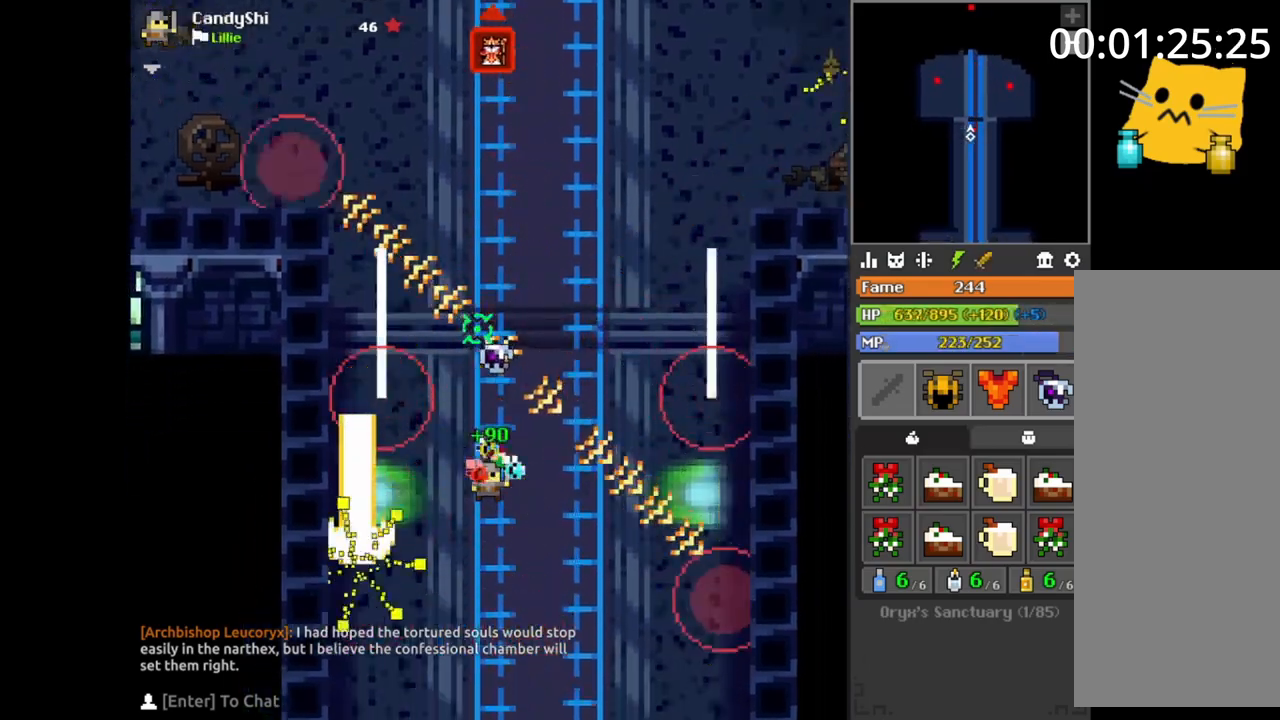
{"keys": [], "mouse": [], "events": [[67, "w", "down"], [100, "w", "up"], [117, "w", "down"], [167, "a", "down"], [200, "a", "up"], [200, "w", "up"], [250, "a", "down"], [250, "w", "down"], [283, "a", "up"], [283, "w", "up"], [317, "d", "down"], [333, "s", "down"], [367, "d", "up"], [367, "s", "up"], [400, "space", "down"], [417, "space", "up"], [450, "d", "down"], [450, "w", "down"], [467, "d", "up"], [483, "w", "up"]]}
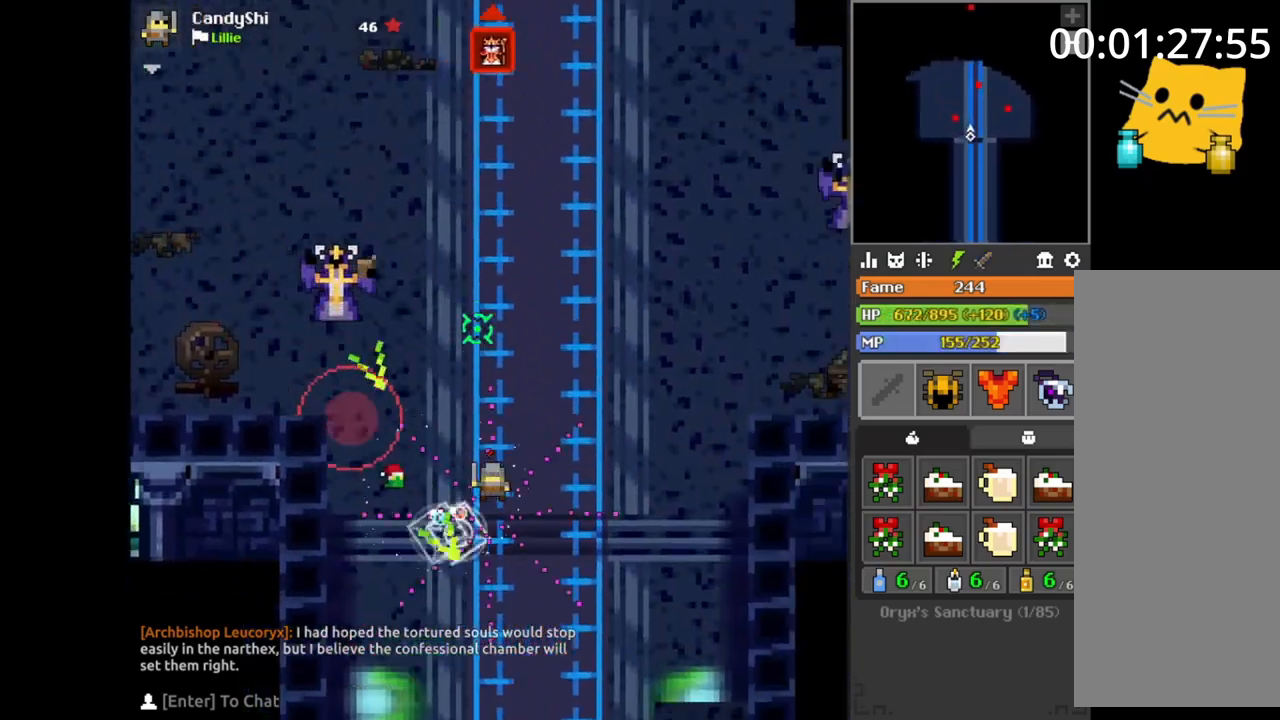
{"keys": ["s"], "mouse": [], "events": [[33, "a", "down"], [33, "s", "down"], [83, "s", "up"], [117, "a", "up"], [283, "s", "down"], [333, "d", "down"], [367, "d", "up"], [383, "d", "down"], [383, "s", "up"], [400, "s", "down"], [467, "d", "up"]]}
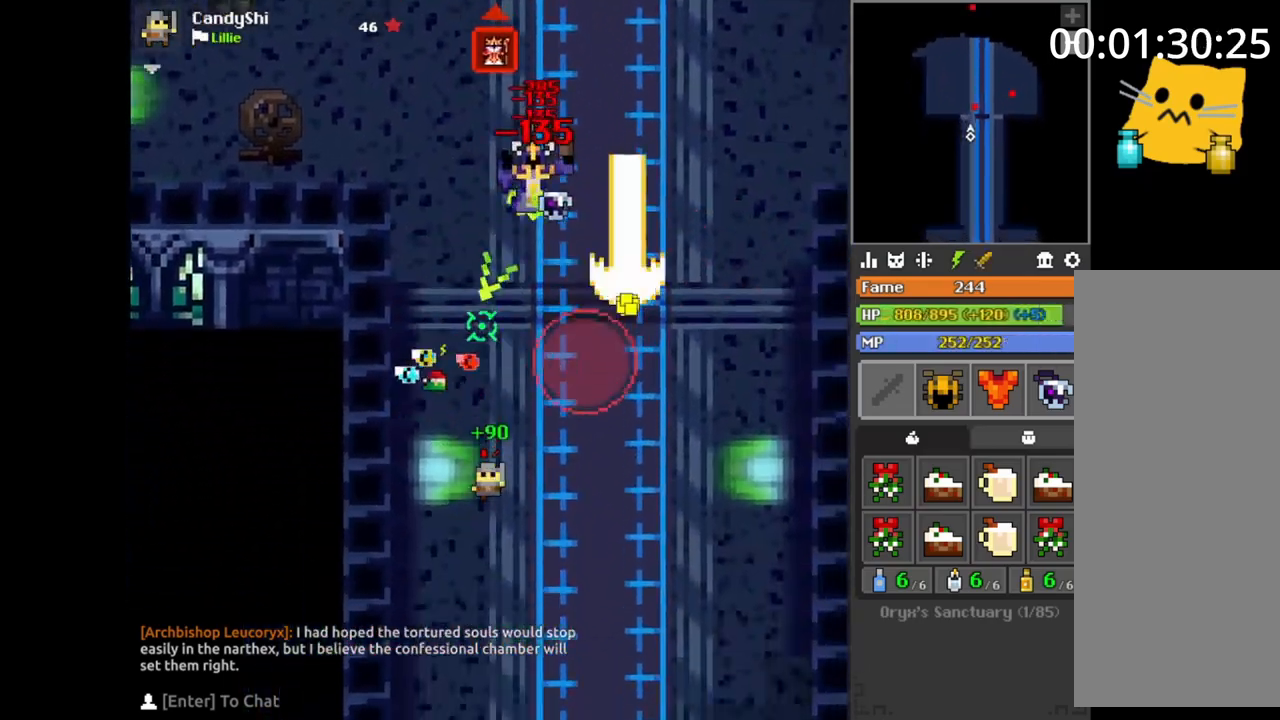
{"keys": ["a"], "mouse": [], "events": [[83, "d", "down"], [117, "s", "up"], [200, "w", "down"], [250, "d", "up"], [333, "a", "down"], [350, "a", "up"], [367, "d", "down"], [367, "space", "down"], [400, "d", "up"], [400, "space", "up"], [417, "a", "down"], [417, "w", "up"]]}
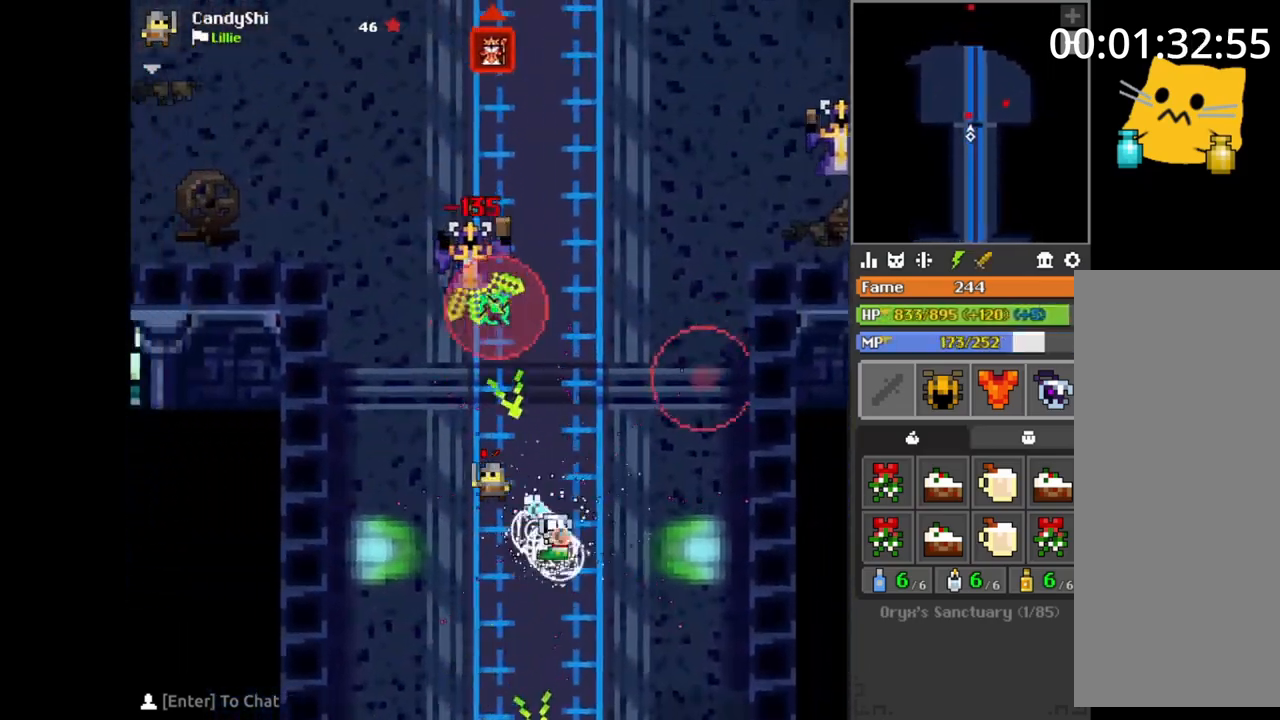
{"keys": [], "mouse": [], "events": [[33, "w", "down"], [67, "a", "up"], [67, "w", "up"], [83, "s", "down"], [100, "a", "down"], [133, "a", "up"], [167, "s", "up"], [183, "s", "down"], [217, "d", "down"], [233, "s", "up"], [283, "w", "down"], [317, "w", "up"], [333, "d", "up"], [383, "d", "down"], [400, "d", "up"], [400, "s", "down"], [450, "a", "down"], [467, "s", "up"], [483, "a", "up"]]}
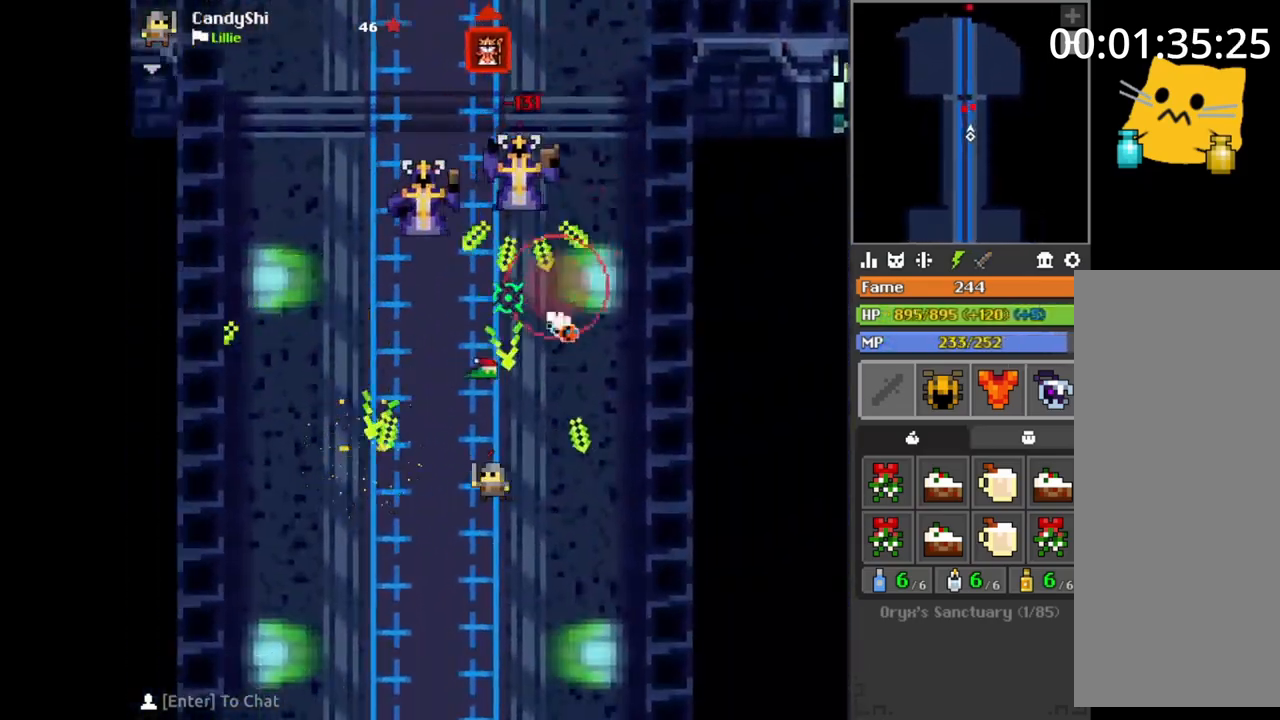
{"keys": ["s"], "mouse": [], "events": [[33, "a", "down"], [100, "a", "up"], [117, "s", "down"], [133, "s", "up"], [150, "a", "down"], [167, "a", "up"], [200, "a", "down"], [200, "s", "down"], [217, "a", "up"], [233, "s", "up"], [250, "s", "down"], [283, "s", "up"], [300, "d", "down"], [300, "s", "down"], [400, "s", "up"], [450, "w", "down"], [467, "d", "up"], [467, "w", "up"], [500, "s", "down"]]}
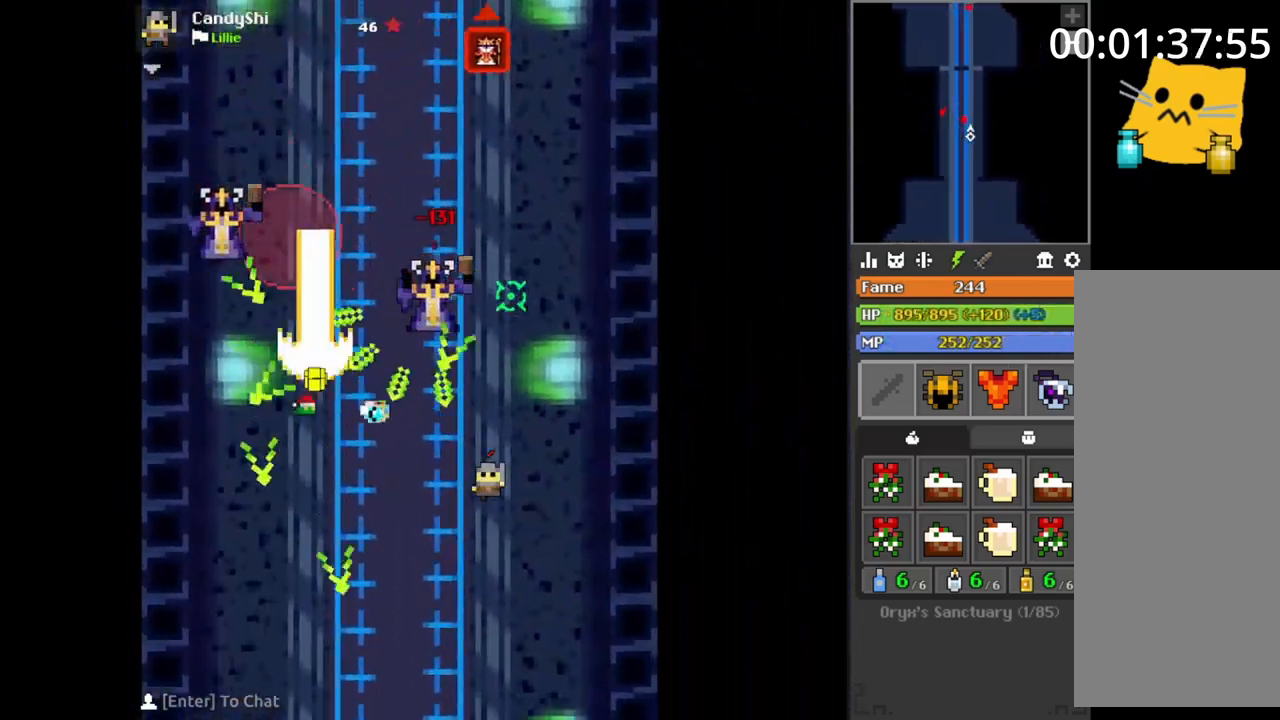
{"keys": ["a"], "mouse": [], "events": [[17, "s", "up"], [33, "d", "down"], [50, "s", "down"], [67, "d", "up"], [67, "s", "up"], [83, "space", "down"], [117, "space", "up"], [167, "s", "down"], [300, "a", "down"], [317, "s", "up"], [367, "a", "up"], [367, "w", "down"], [383, "w", "up"], [400, "a", "down"], [417, "s", "down"], [433, "a", "up"], [450, "s", "up"], [483, "a", "down"]]}